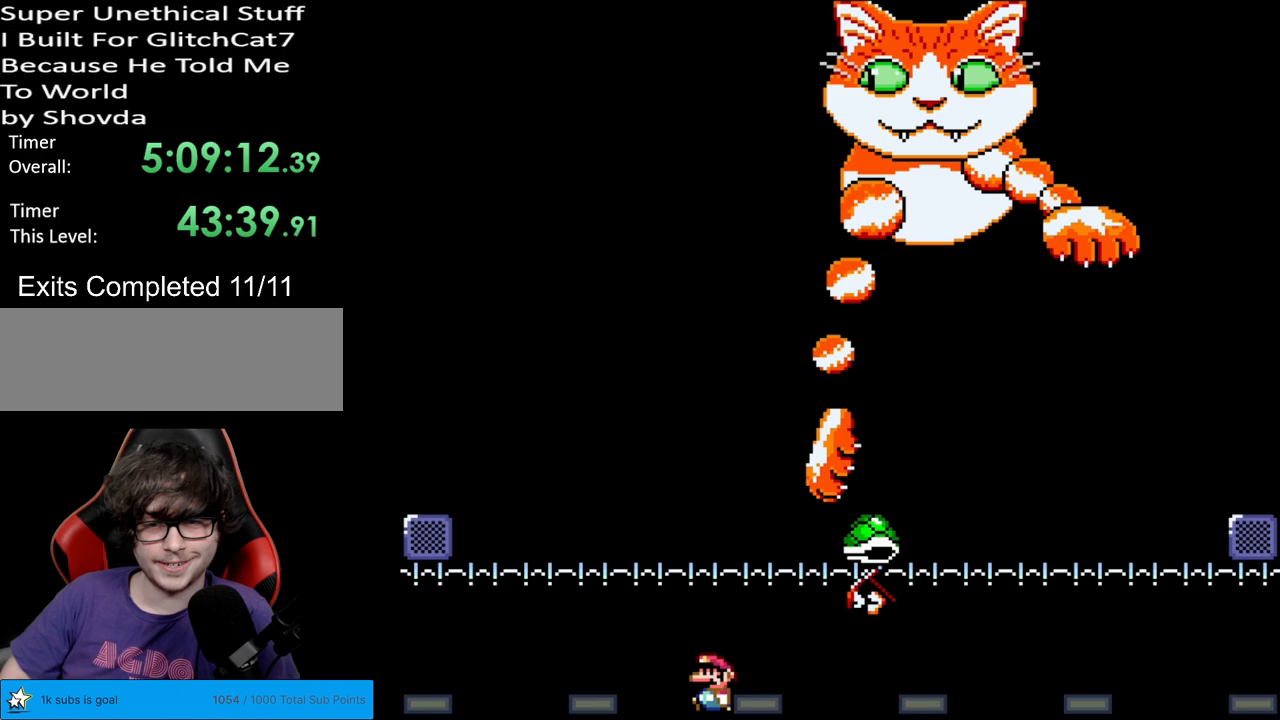
Gameplay with a controller (Nintendo layout); each line is a JSON object with the inputs held at the frame after it. "events" lists button and stick changes between this image and that frame as [ms after this image, input, new state], when the widget could be followed in between. Not read: L3 R3.
{"buttons": ["X", "DPAD_RIGHT"], "events": [[317, "DPAD_LEFT", "up"], [417, "DPAD_RIGHT", "down"]]}
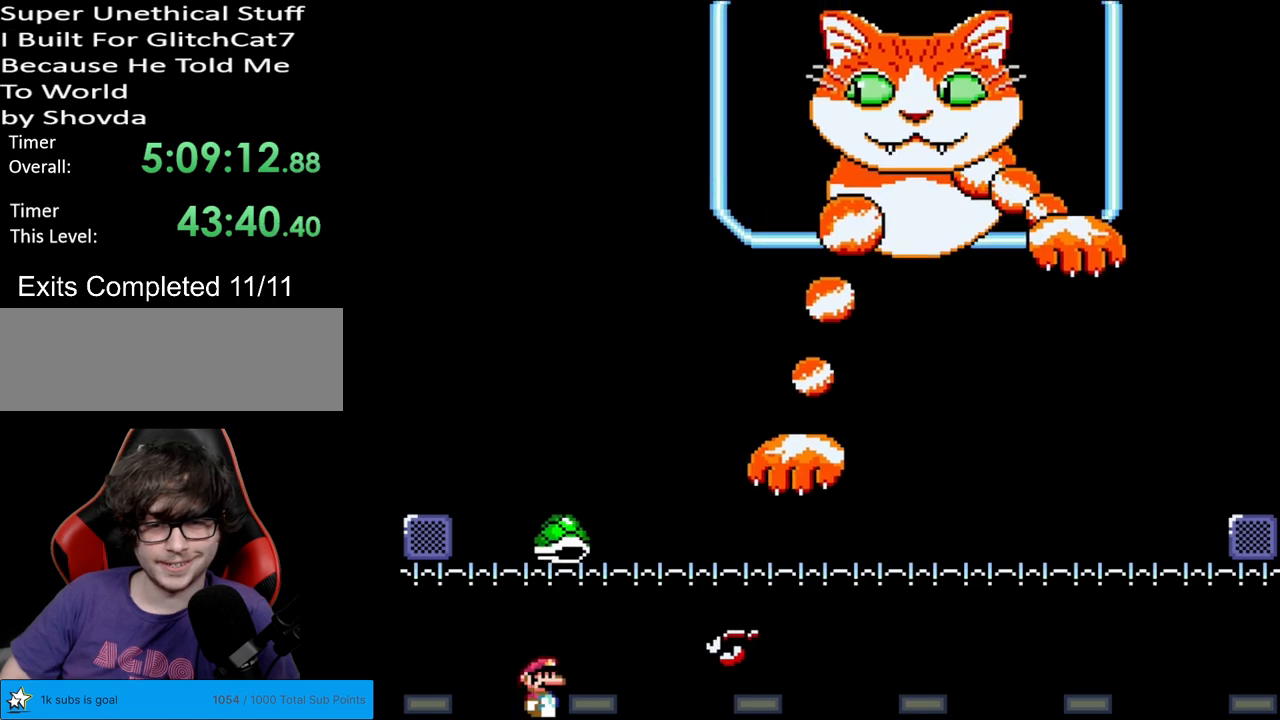
{"buttons": ["X", "DPAD_RIGHT"], "events": [[33, "DPAD_RIGHT", "up"], [150, "DPAD_LEFT", "down"], [417, "A", "down"], [450, "DPAD_LEFT", "up"], [450, "DPAD_UP", "down"], [483, "A", "up"], [483, "DPAD_RIGHT", "down"], [483, "DPAD_UP", "up"]]}
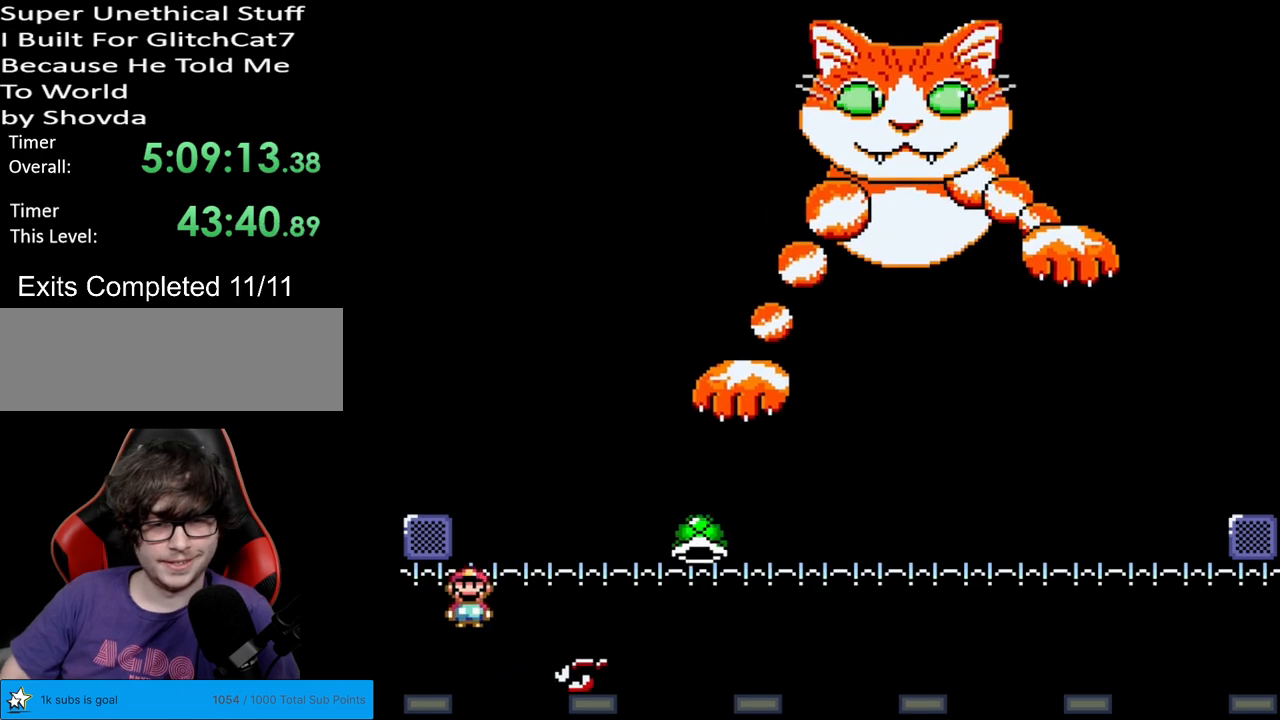
{"buttons": ["Y", "DPAD_RIGHT"], "events": [[183, "X", "up"], [183, "Y", "down"]]}
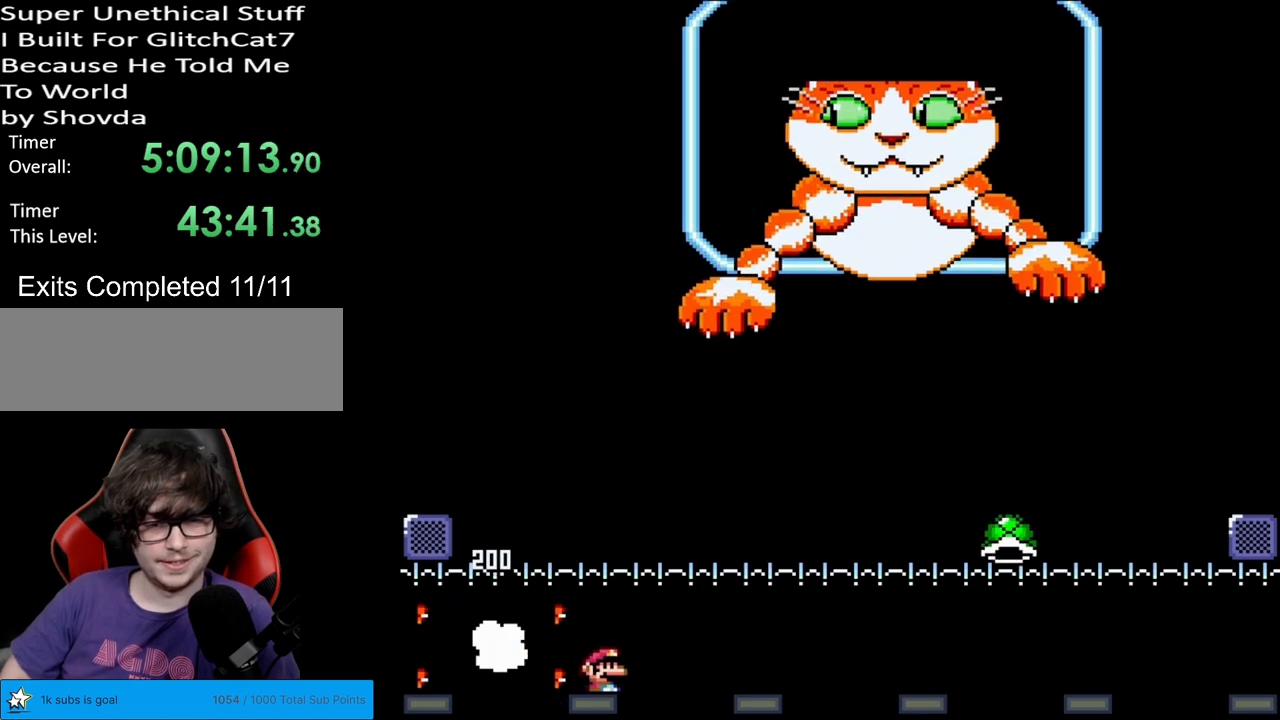
{"buttons": ["Y"], "events": [[150, "DPAD_RIGHT", "up"], [167, "DPAD_UP", "down"], [183, "DPAD_LEFT", "down"], [183, "DPAD_UP", "up"], [333, "DPAD_LEFT", "up"]]}
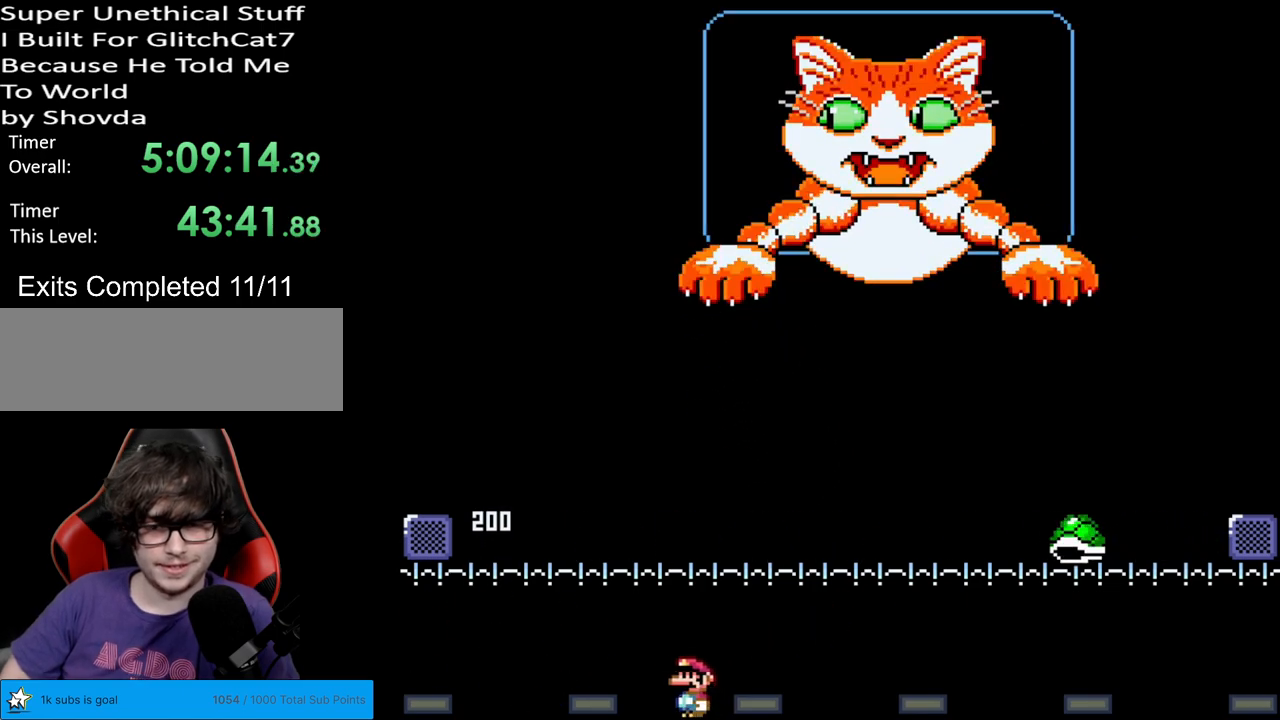
{"buttons": ["Y"], "events": [[100, "DPAD_RIGHT", "down"], [450, "DPAD_RIGHT", "up"]]}
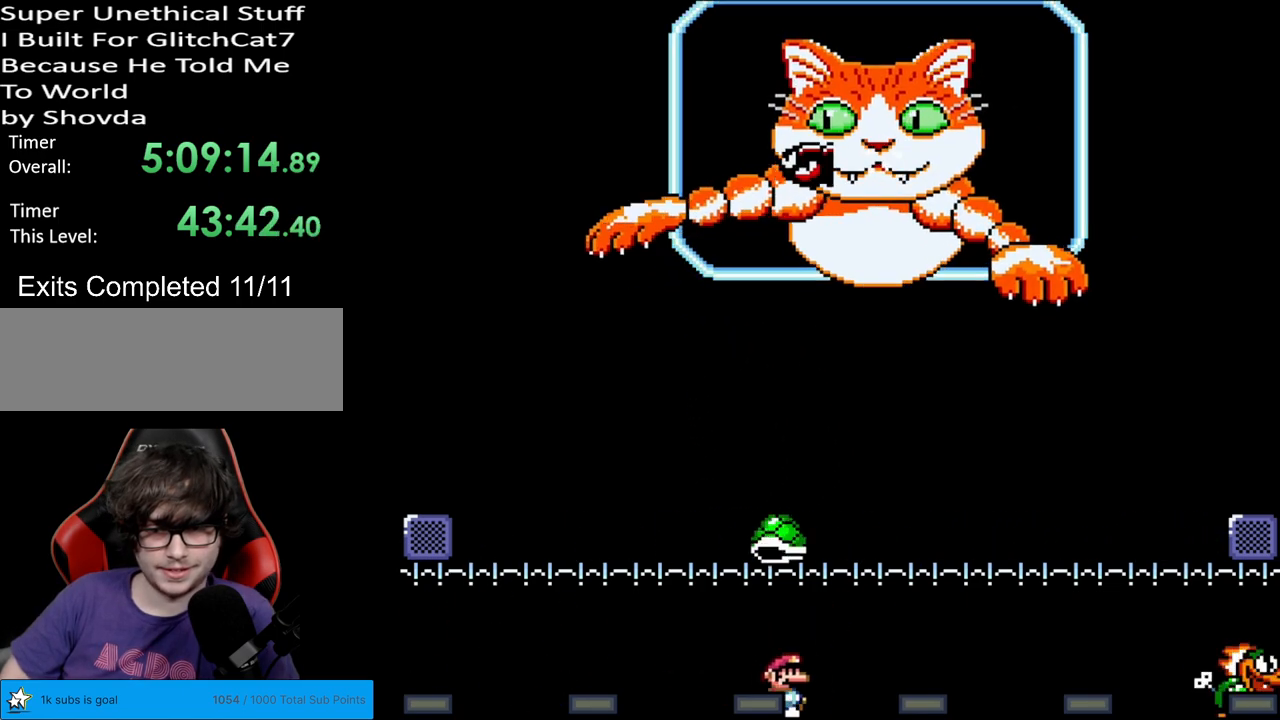
{"buttons": ["Y"], "events": [[17, "DPAD_LEFT", "down"], [167, "DPAD_LEFT", "up"]]}
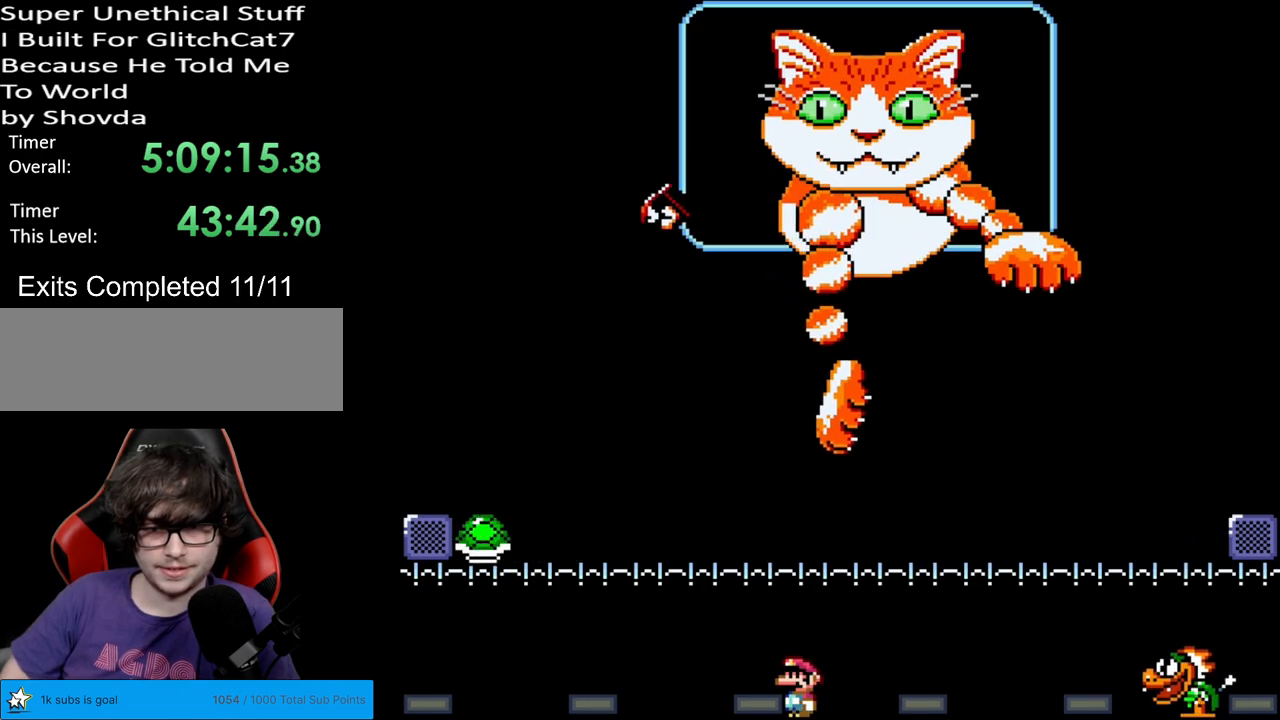
{"buttons": ["Y"], "events": [[117, "DPAD_RIGHT", "down"], [283, "DPAD_RIGHT", "up"]]}
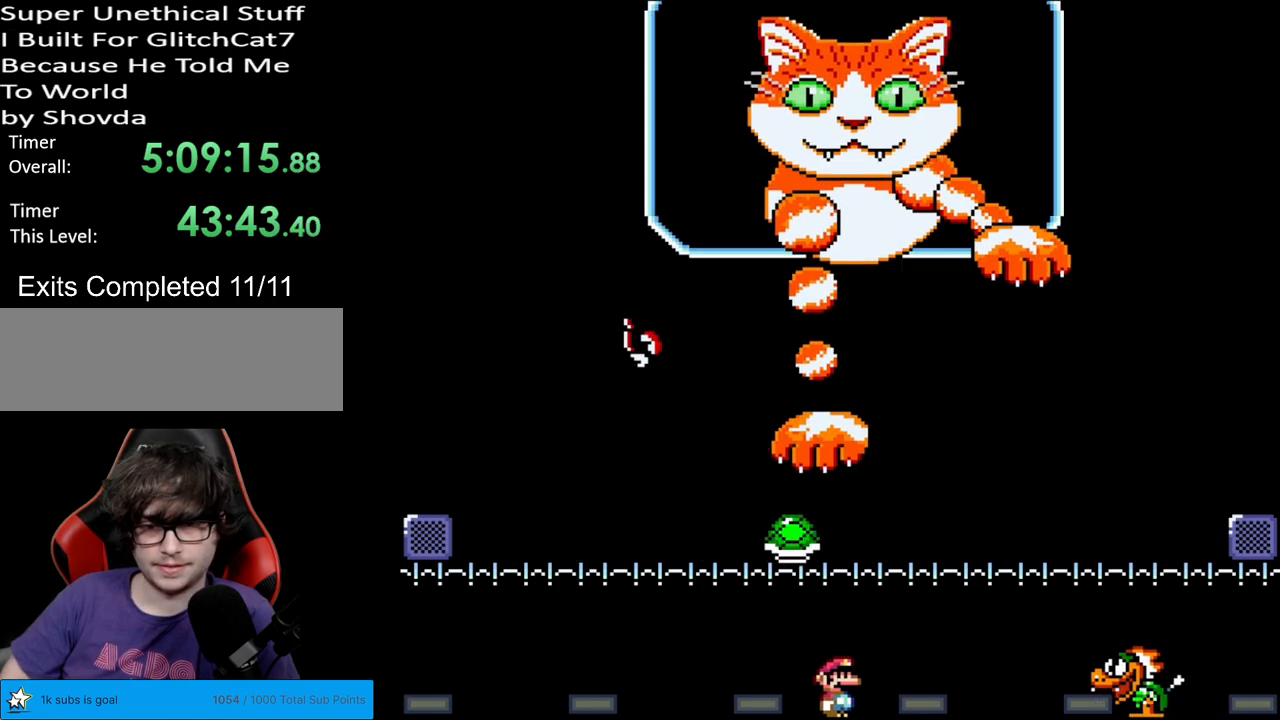
{"buttons": ["Y", "DPAD_RIGHT"], "events": [[50, "DPAD_RIGHT", "down"], [200, "DPAD_RIGHT", "up"], [233, "DPAD_RIGHT", "down"], [300, "B", "down"], [350, "B", "up"]]}
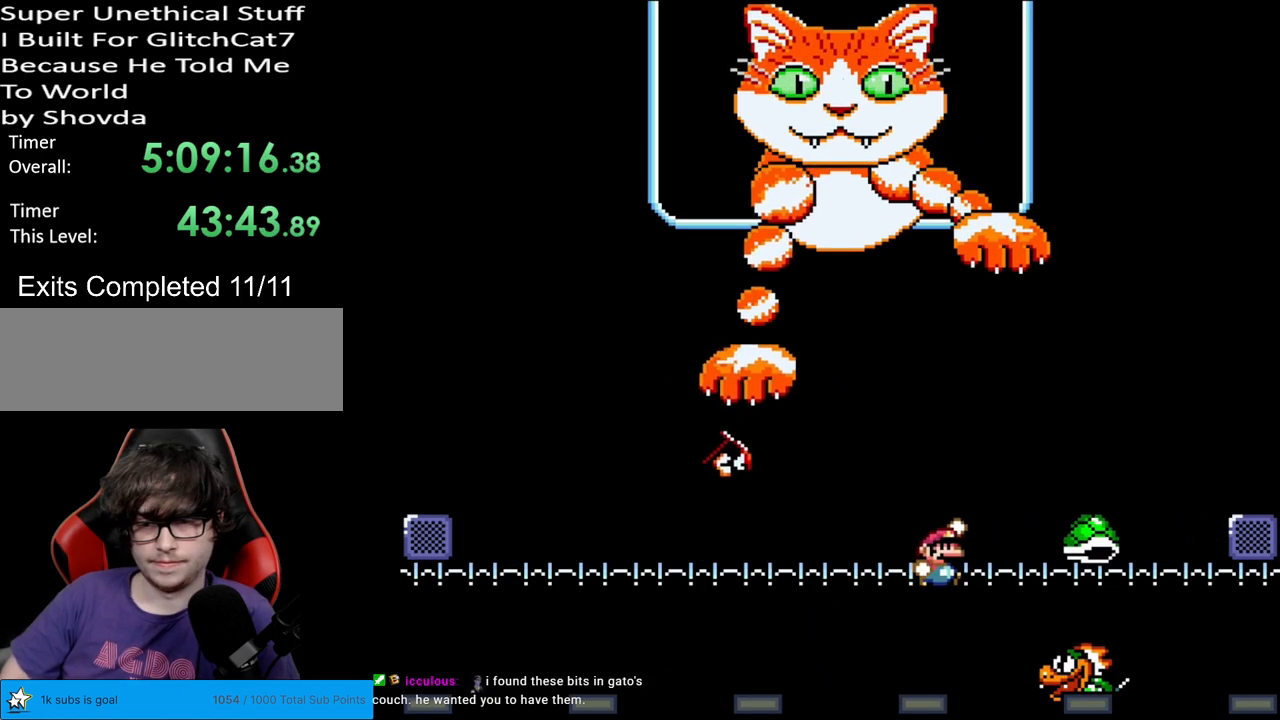
{"buttons": ["Y", "DPAD_RIGHT"], "events": [[183, "DPAD_LEFT", "down"], [183, "DPAD_RIGHT", "up"], [400, "DPAD_LEFT", "up"], [483, "DPAD_RIGHT", "down"]]}
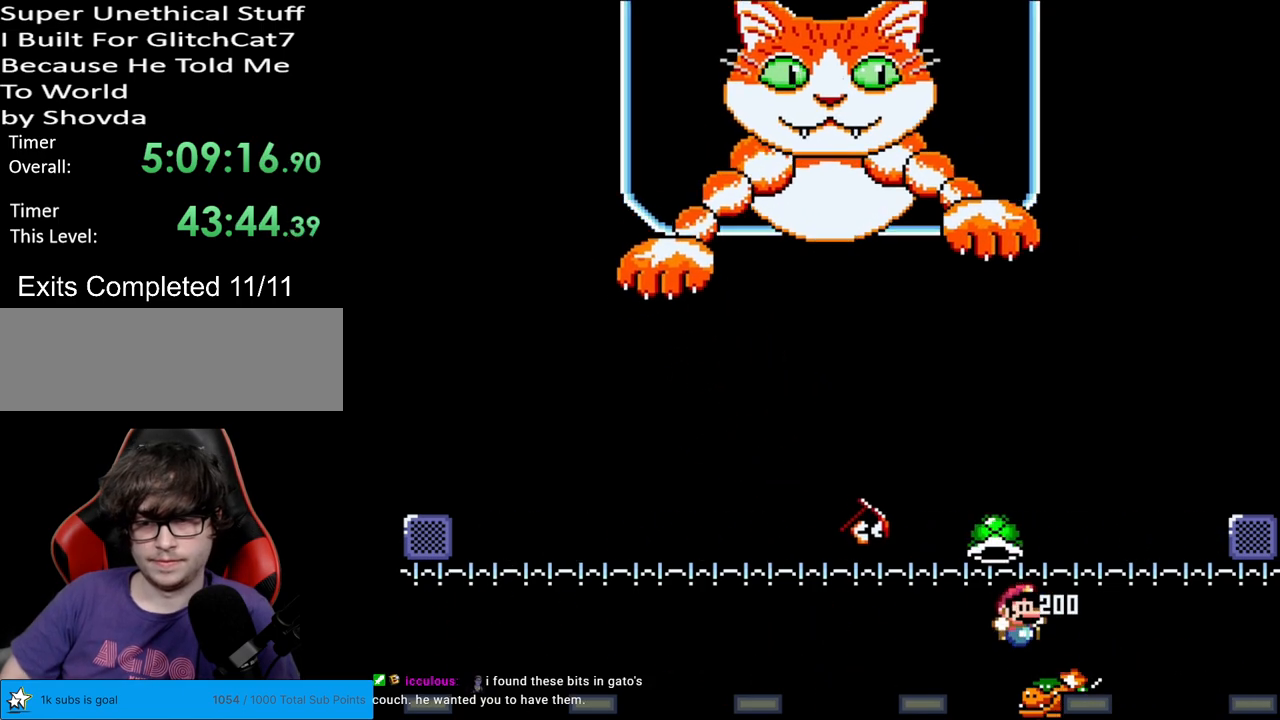
{"buttons": ["B", "Y", "DPAD_RIGHT"], "events": [[467, "B", "down"]]}
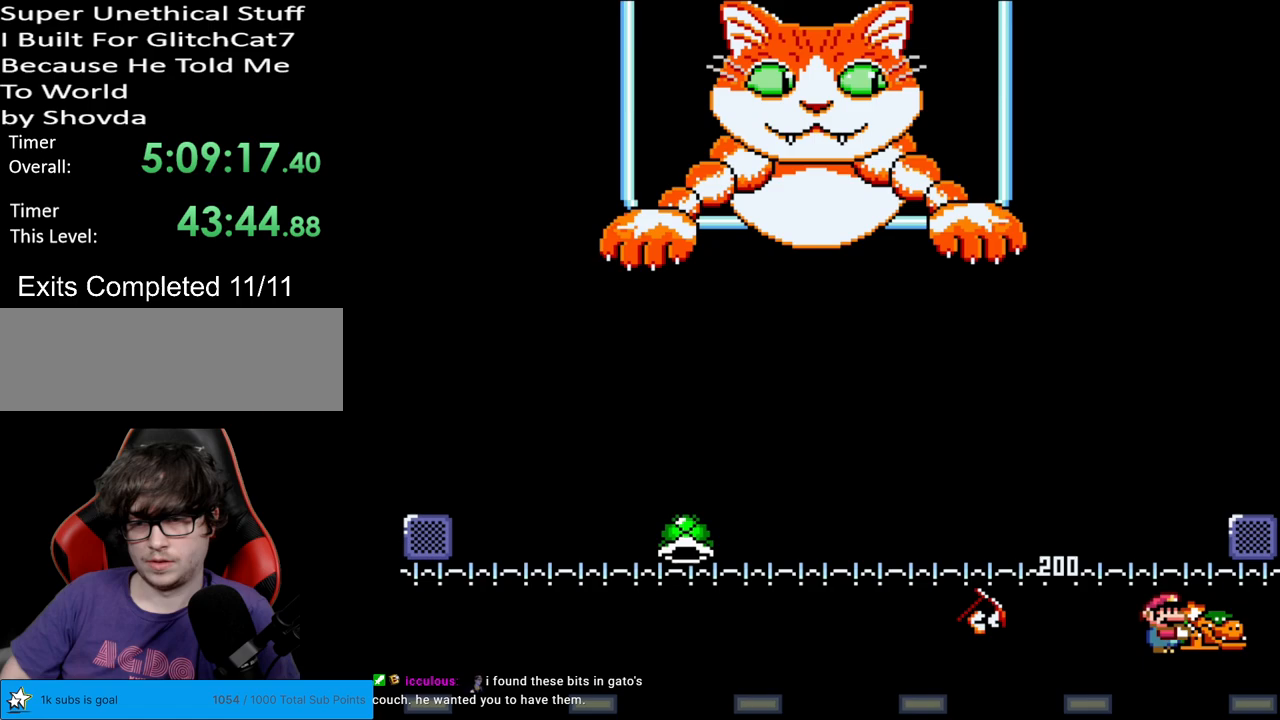
{"buttons": ["B", "Y", "DPAD_RIGHT"], "events": [[33, "DPAD_RIGHT", "up"], [33, "DPAD_UP", "down"], [50, "DPAD_LEFT", "down"], [67, "DPAD_UP", "up"], [350, "DPAD_LEFT", "up"], [500, "DPAD_RIGHT", "down"]]}
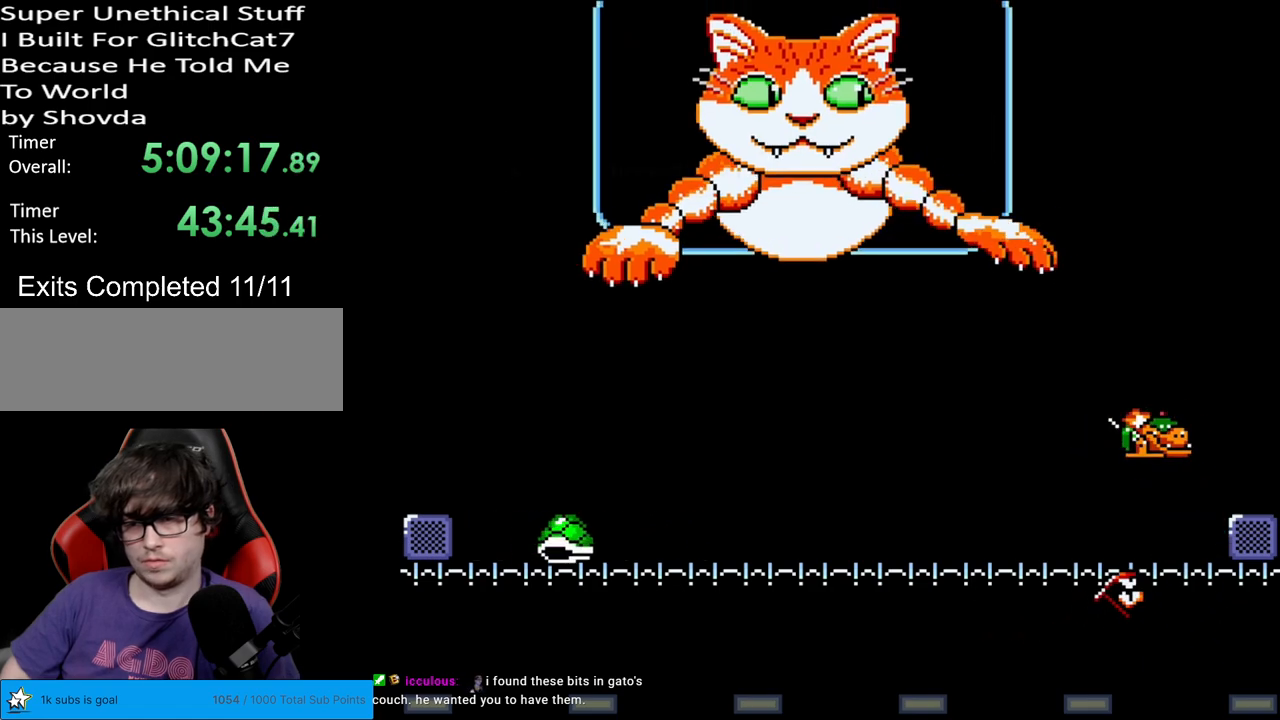
{"buttons": ["B", "Y", "DPAD_LEFT"], "events": [[133, "DPAD_RIGHT", "up"], [250, "DPAD_RIGHT", "down"], [417, "DPAD_RIGHT", "up"], [483, "DPAD_LEFT", "down"]]}
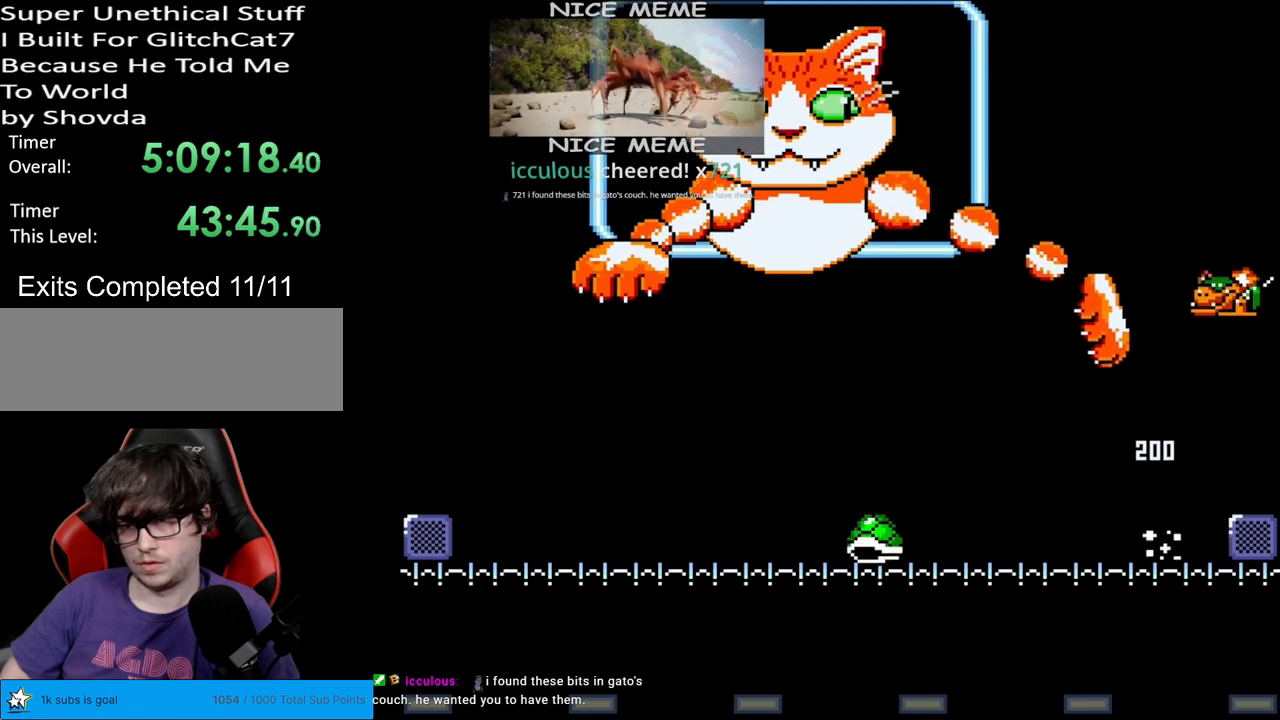
{"buttons": ["B", "Y", "DPAD_LEFT"], "events": [[283, "DPAD_LEFT", "up"], [283, "DPAD_RIGHT", "down"], [450, "DPAD_RIGHT", "up"], [500, "DPAD_LEFT", "down"]]}
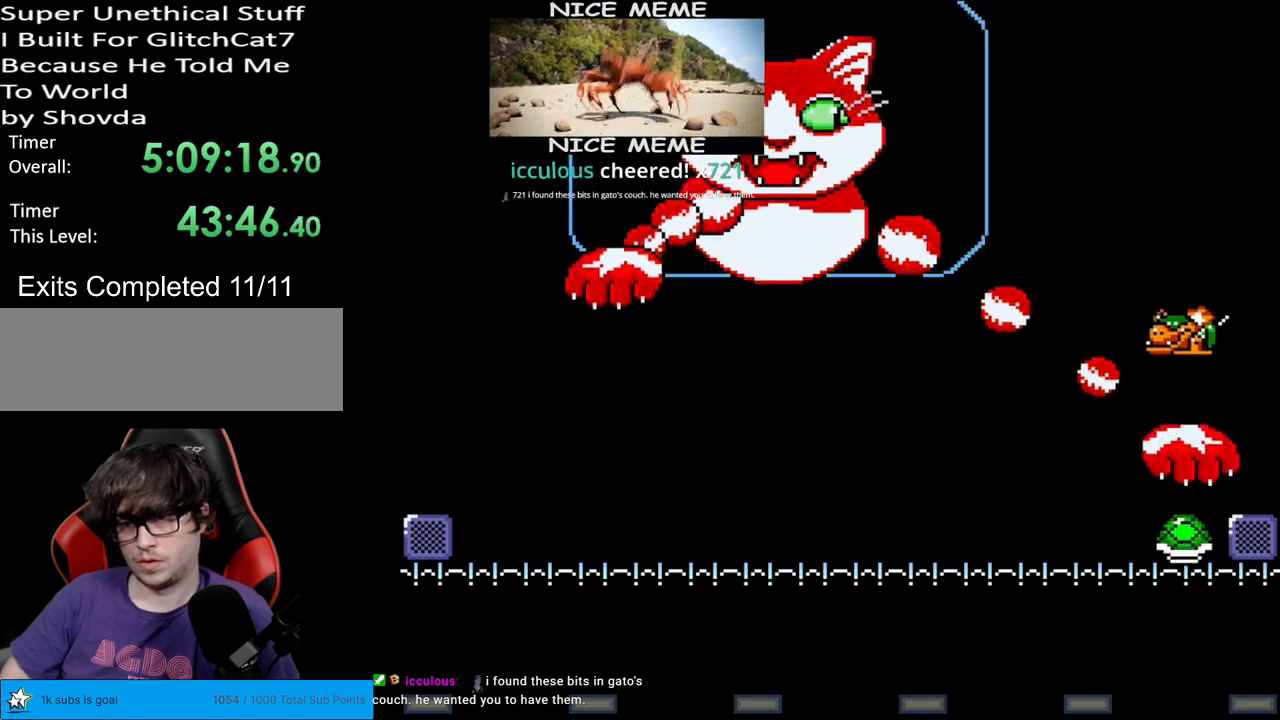
{"buttons": ["Y"], "events": [[83, "B", "up"], [83, "DPAD_LEFT", "up"]]}
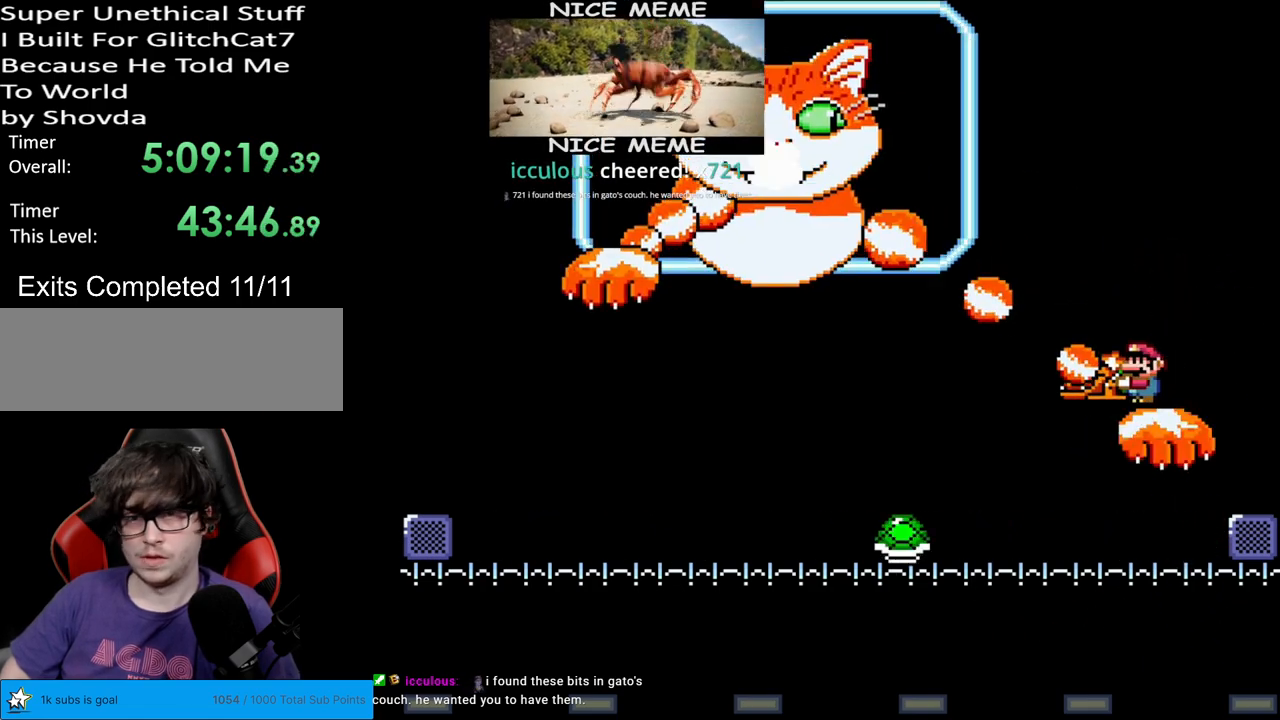
{"buttons": ["Y", "DPAD_LEFT"], "events": [[433, "DPAD_LEFT", "down"]]}
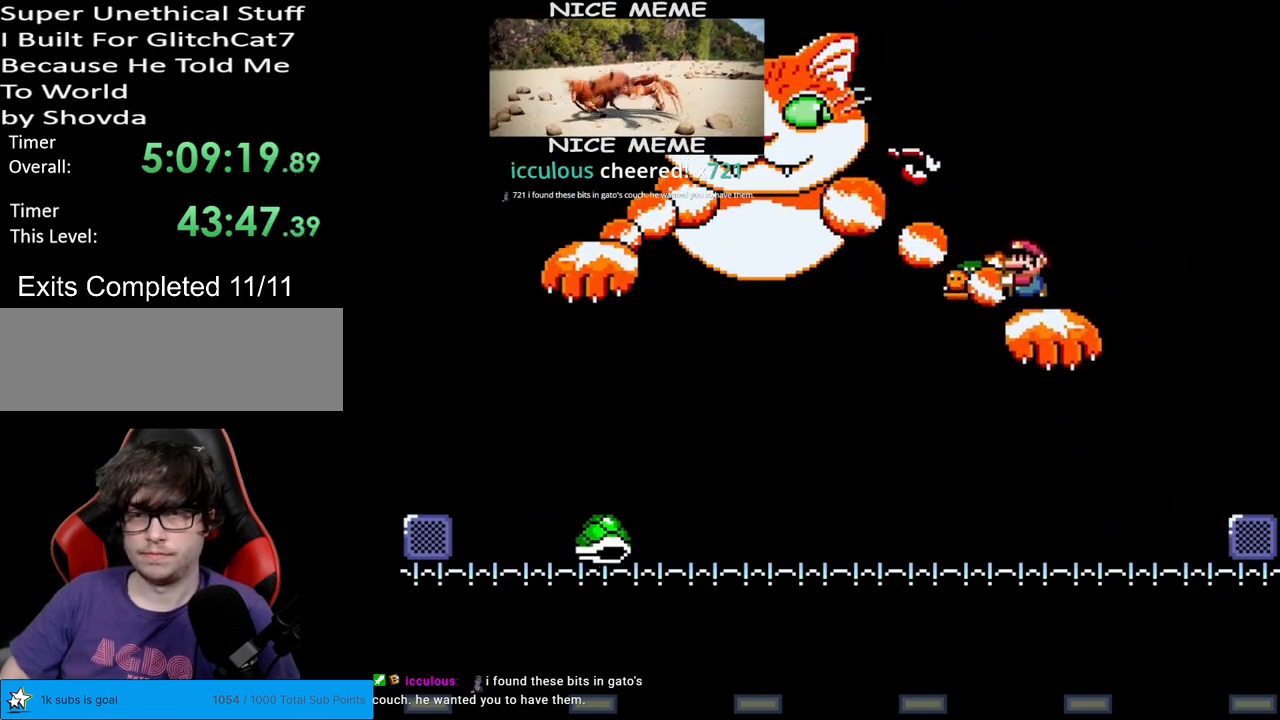
{"buttons": ["Y"], "events": [[33, "DPAD_LEFT", "up"]]}
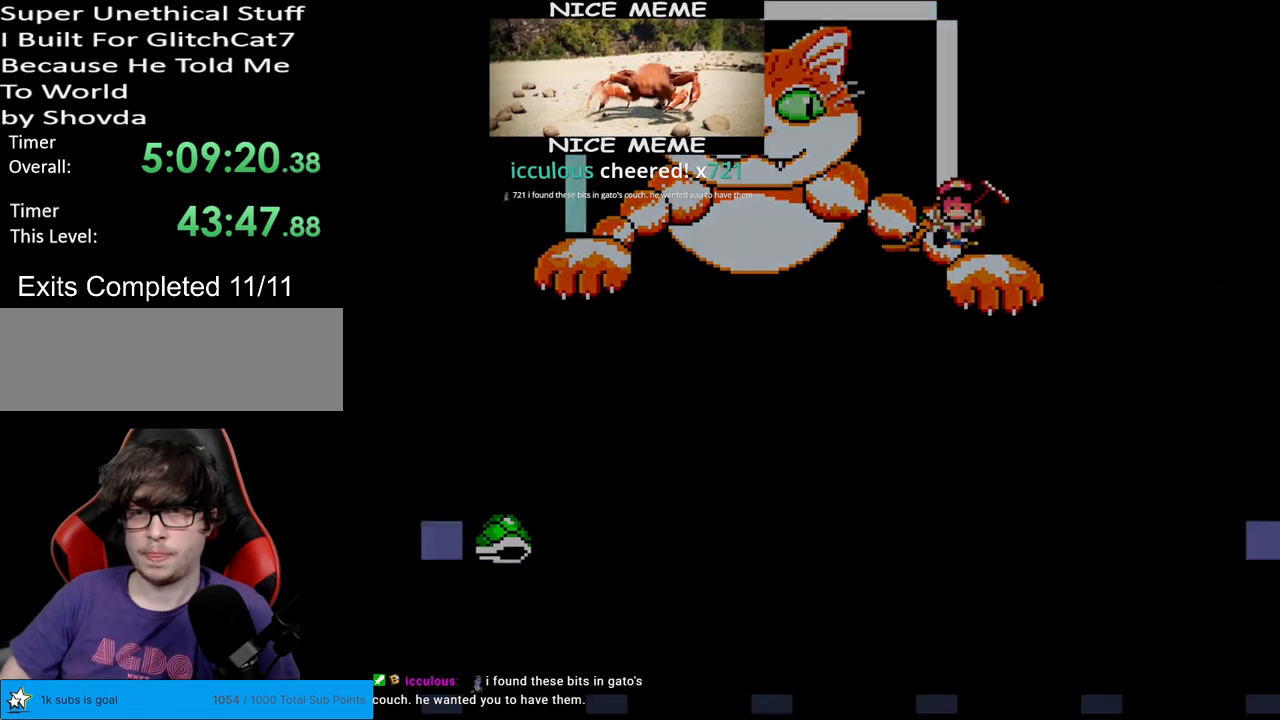
{"buttons": ["Y"], "events": []}
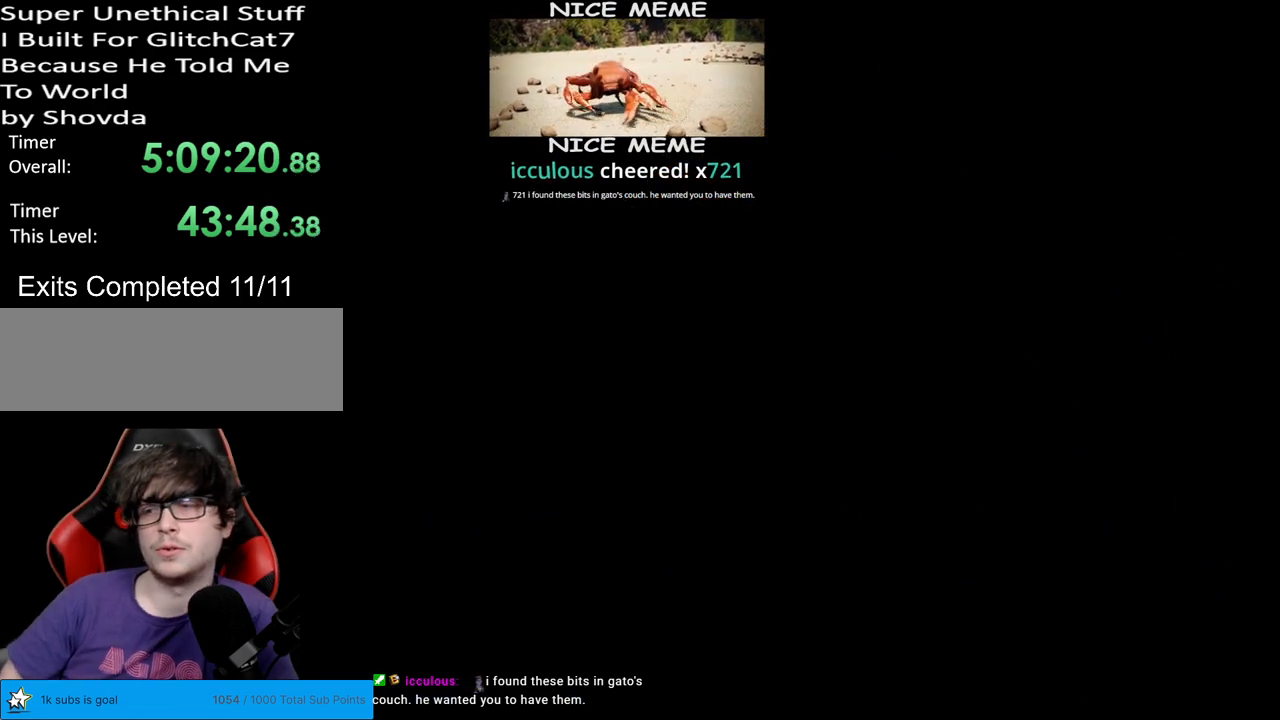
{"buttons": ["Y"], "events": []}
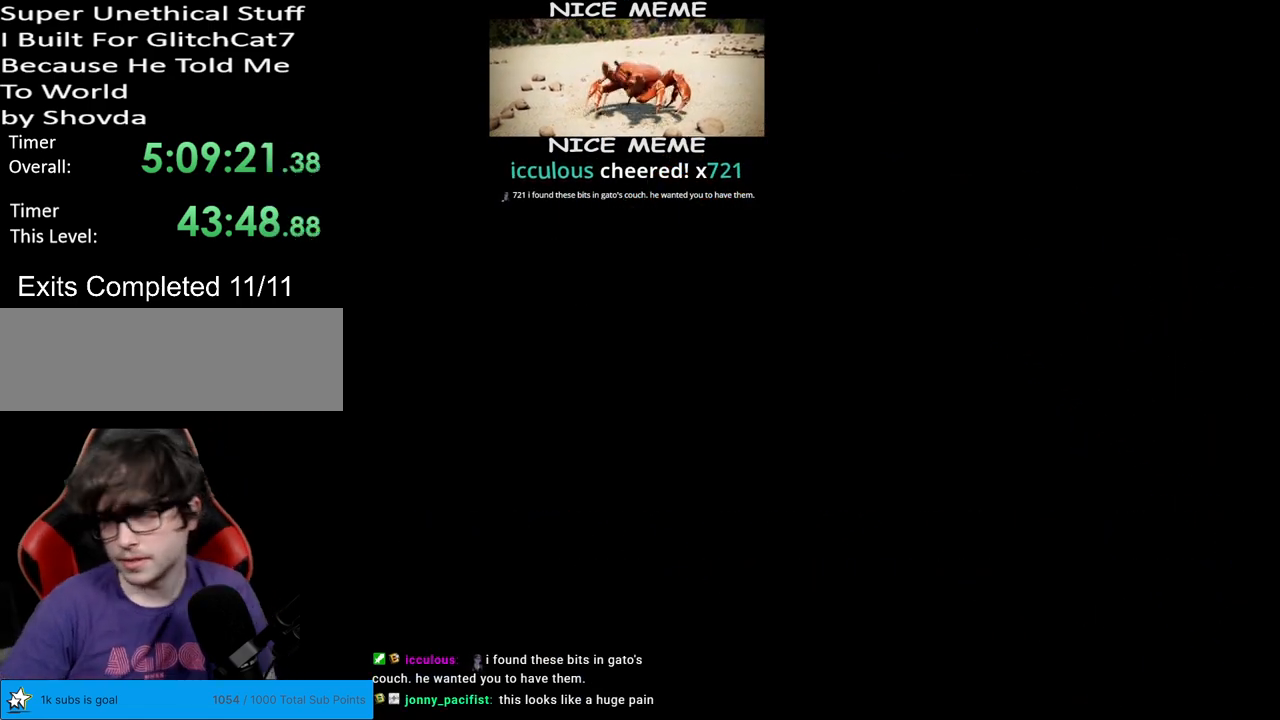
{"buttons": ["Y"], "events": []}
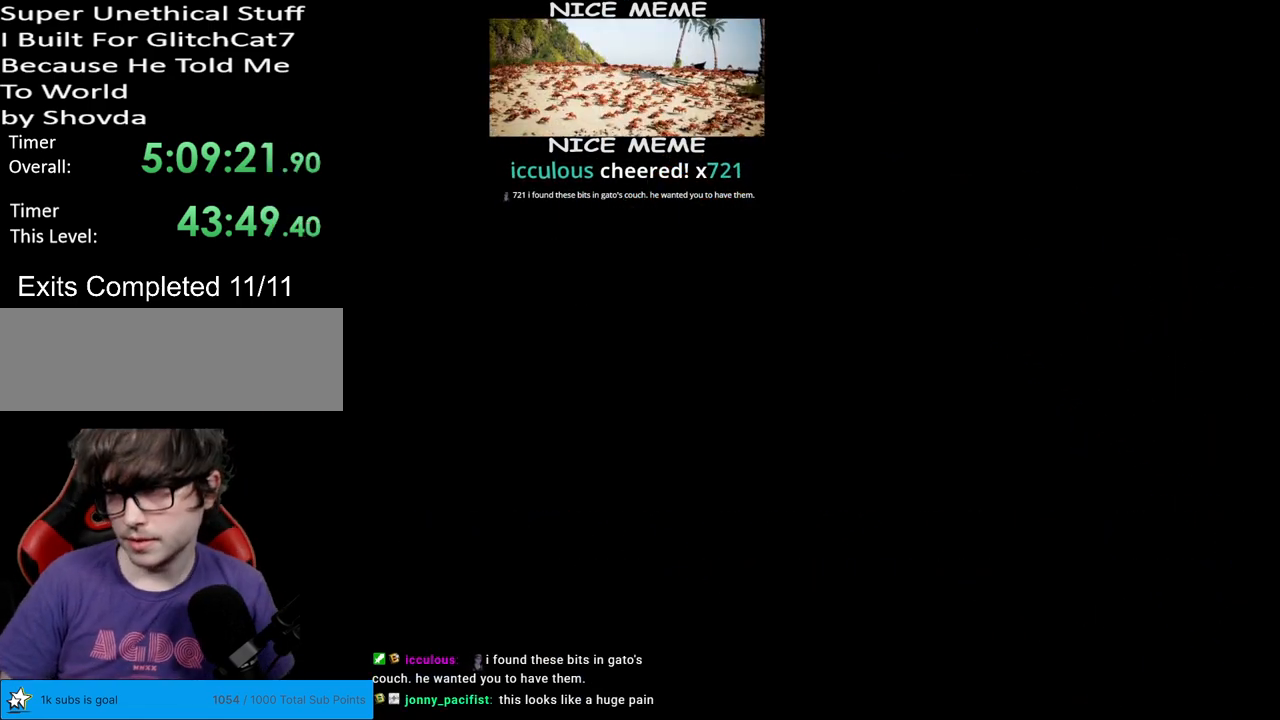
{"buttons": ["Y"], "events": []}
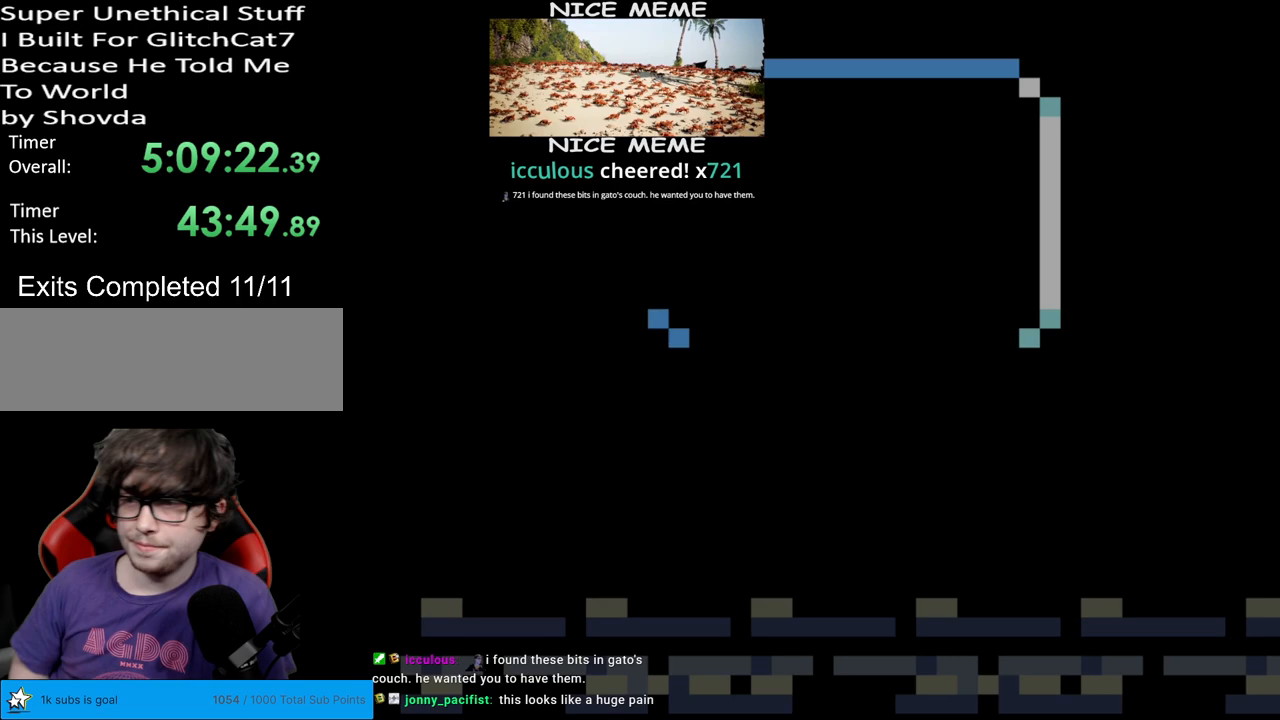
{"buttons": ["Y"], "events": []}
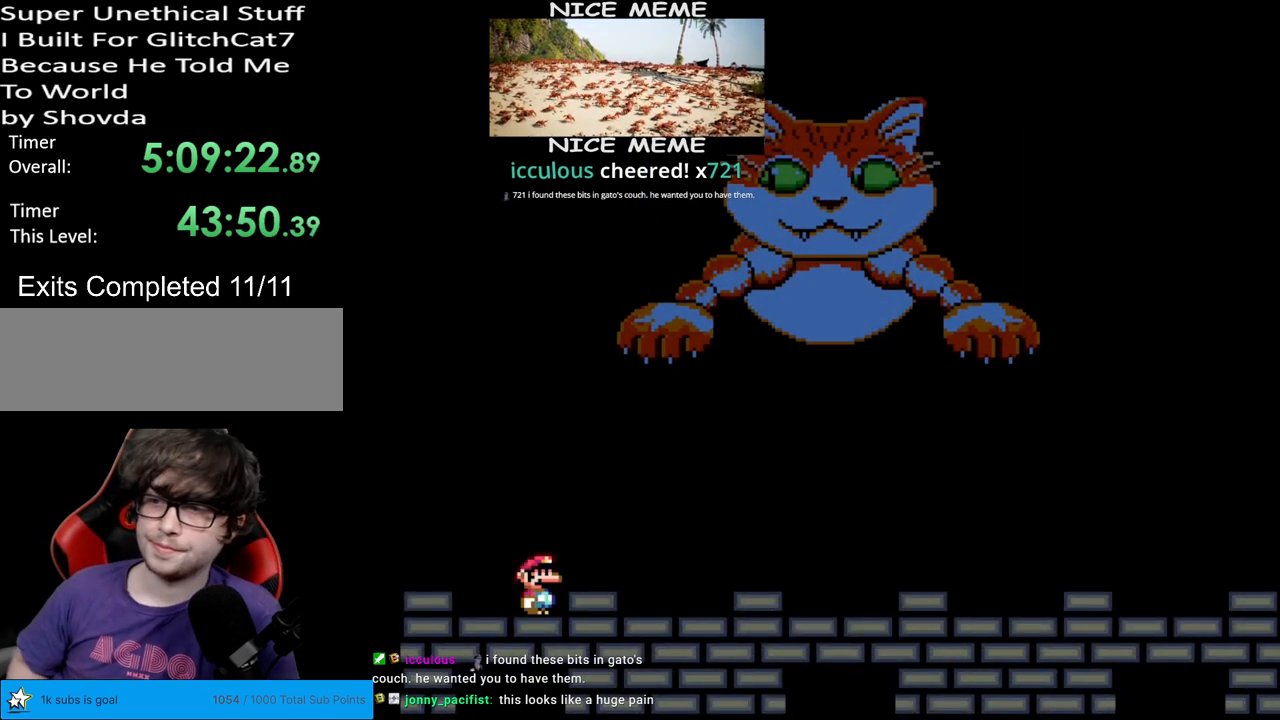
{"buttons": ["Y"], "events": []}
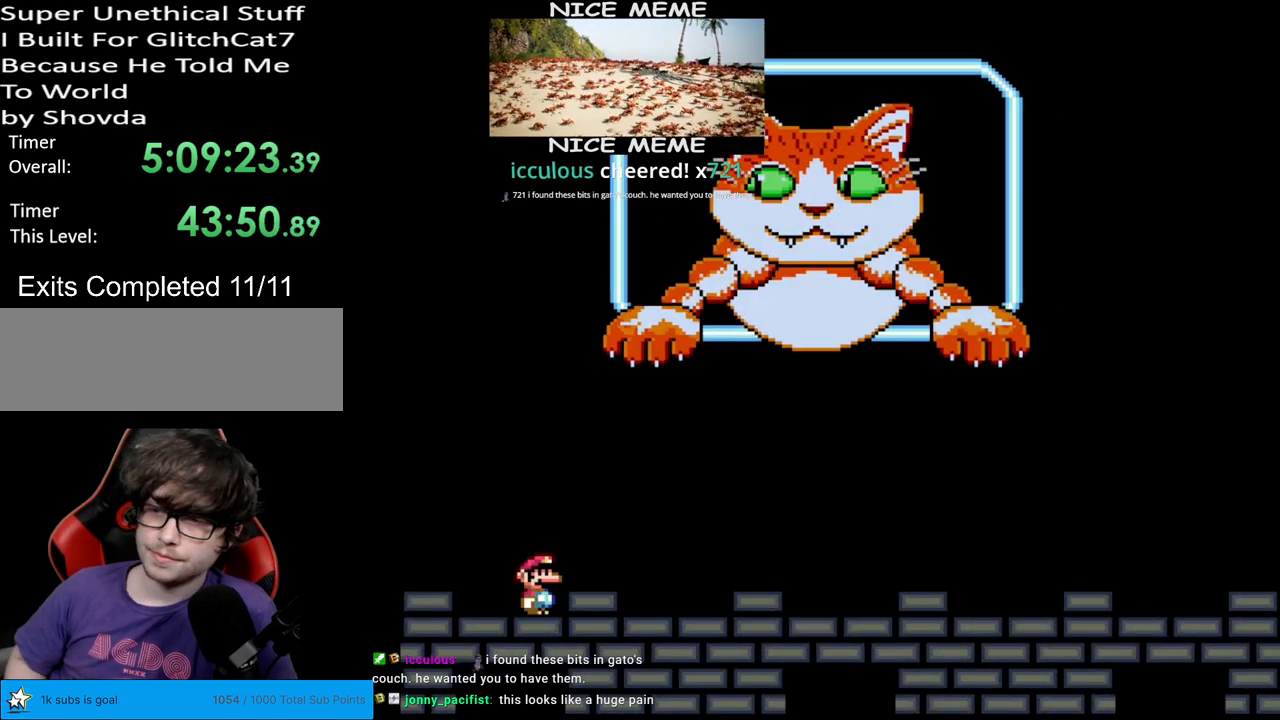
{"buttons": ["Y"], "events": []}
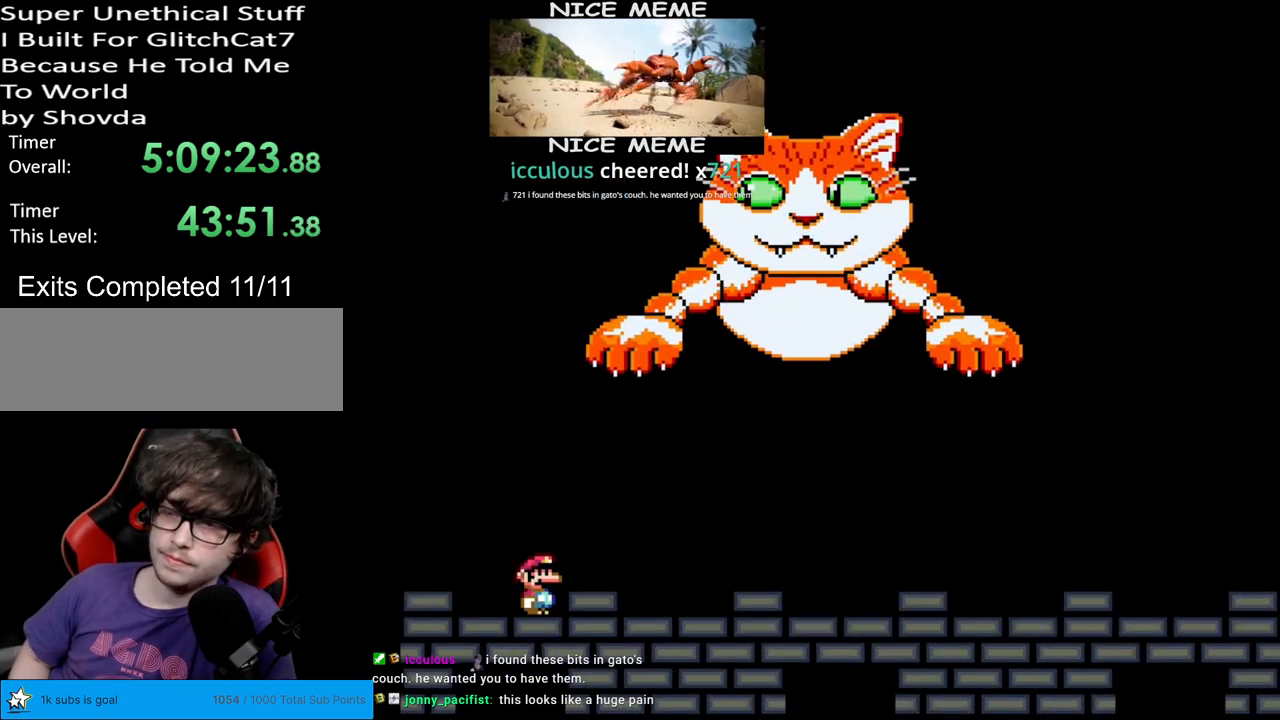
{"buttons": ["Y"], "events": []}
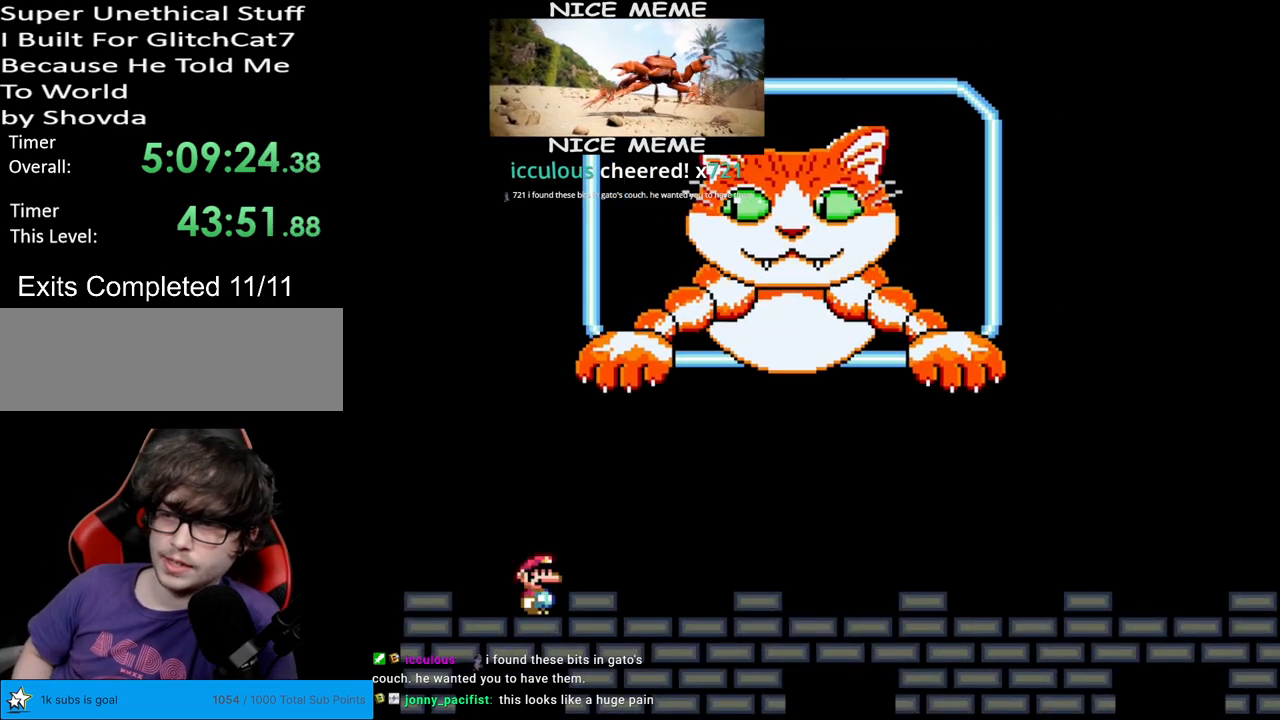
{"buttons": ["Y", "DPAD_RIGHT"], "events": [[333, "DPAD_RIGHT", "down"]]}
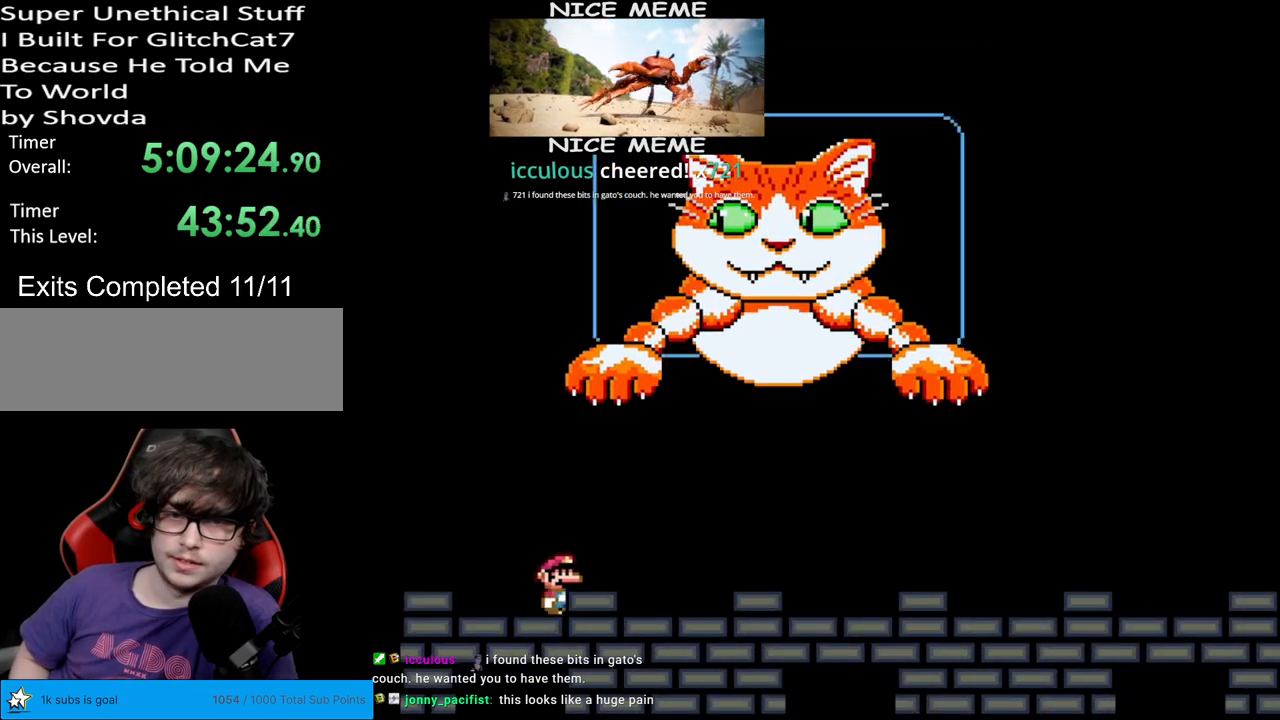
{"buttons": ["Y"], "events": [[117, "DPAD_RIGHT", "up"]]}
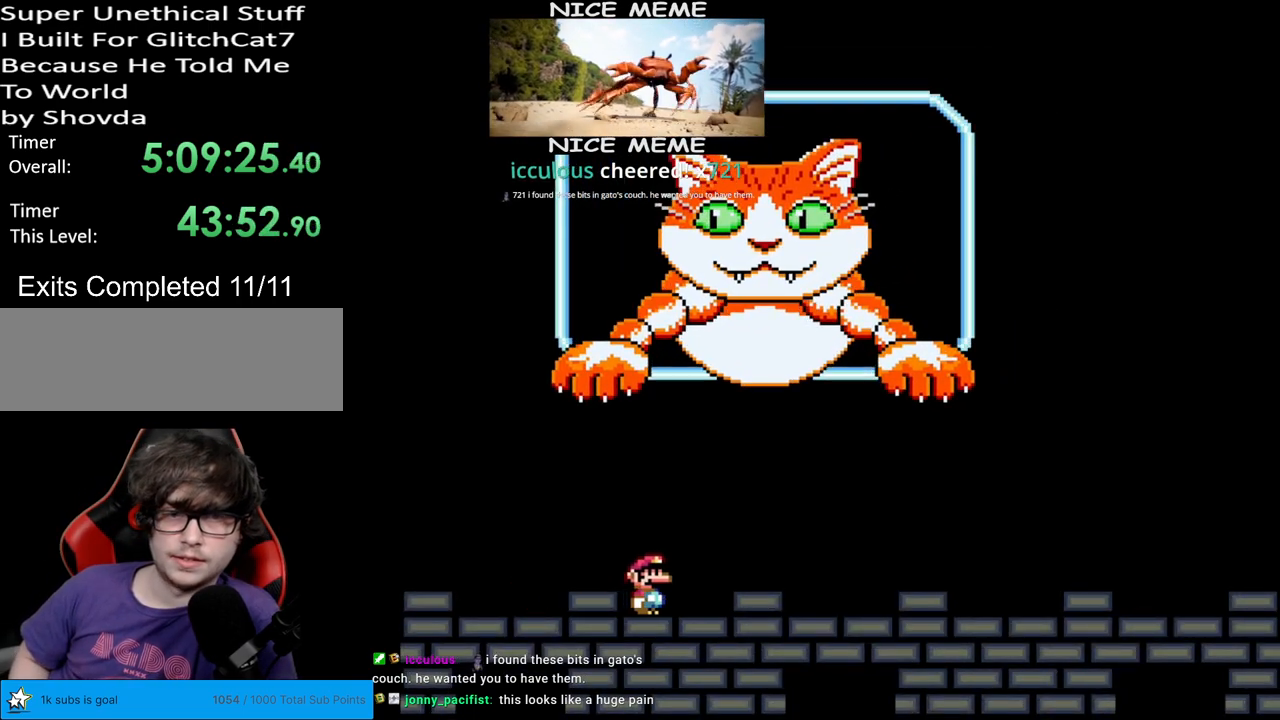
{"buttons": ["Y"], "events": []}
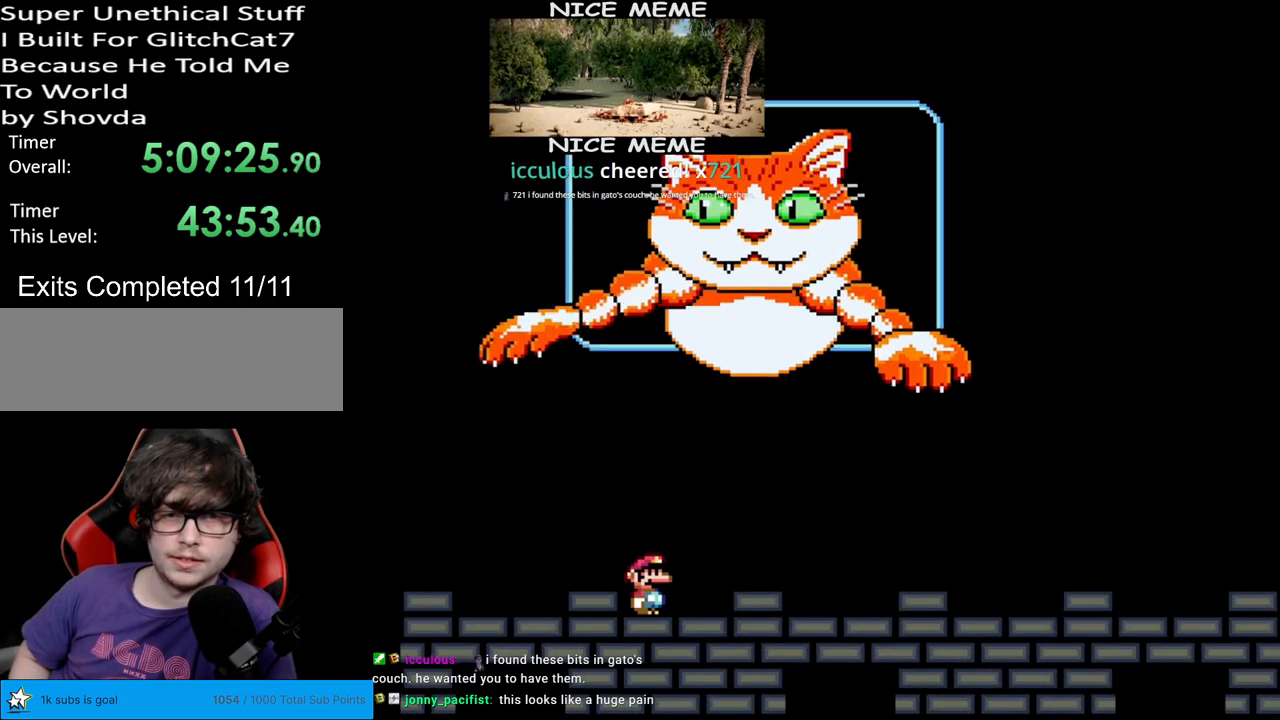
{"buttons": ["Y", "DPAD_RIGHT"], "events": [[150, "DPAD_RIGHT", "down"]]}
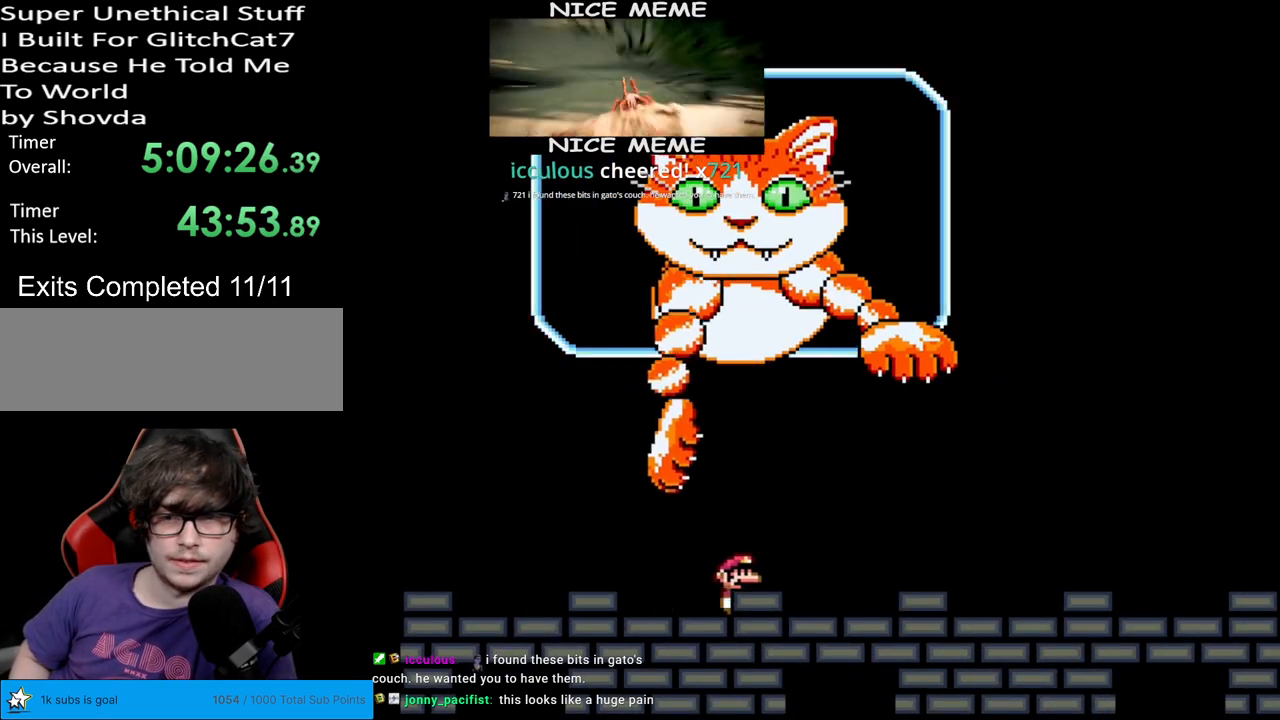
{"buttons": ["Y", "DPAD_RIGHT"], "events": []}
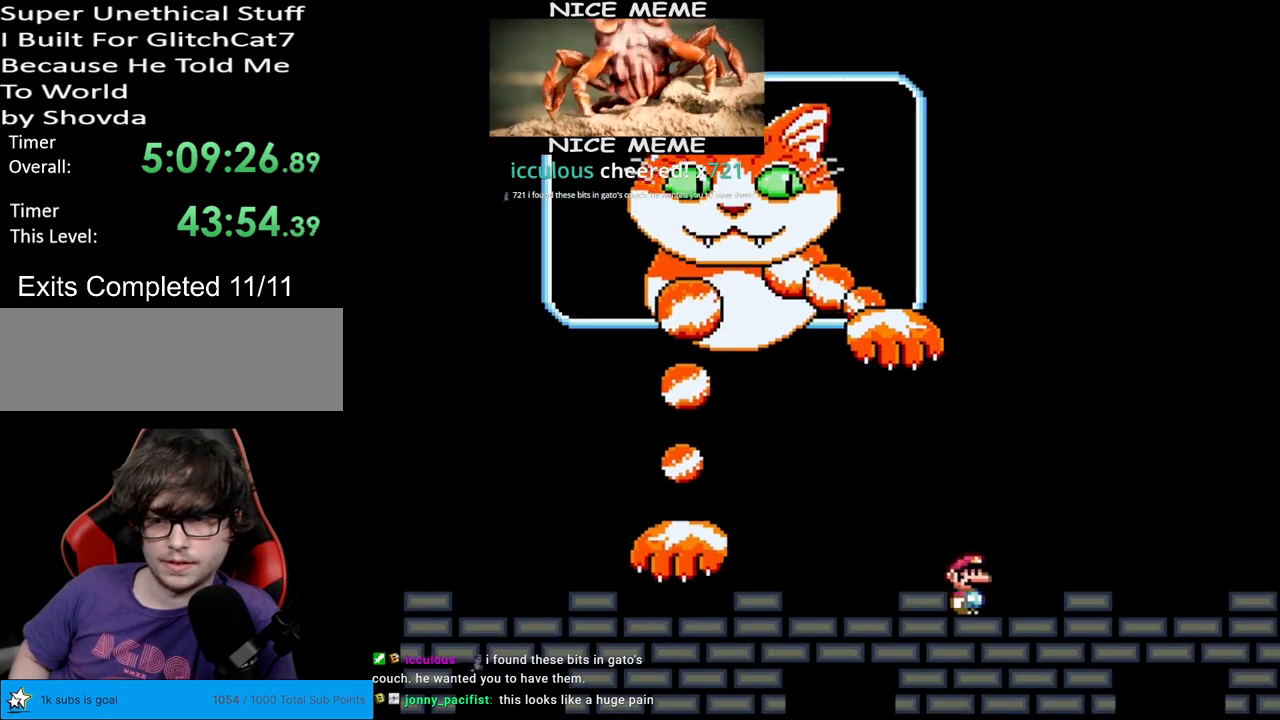
{"buttons": ["B", "Y", "DPAD_RIGHT"], "events": [[450, "B", "down"]]}